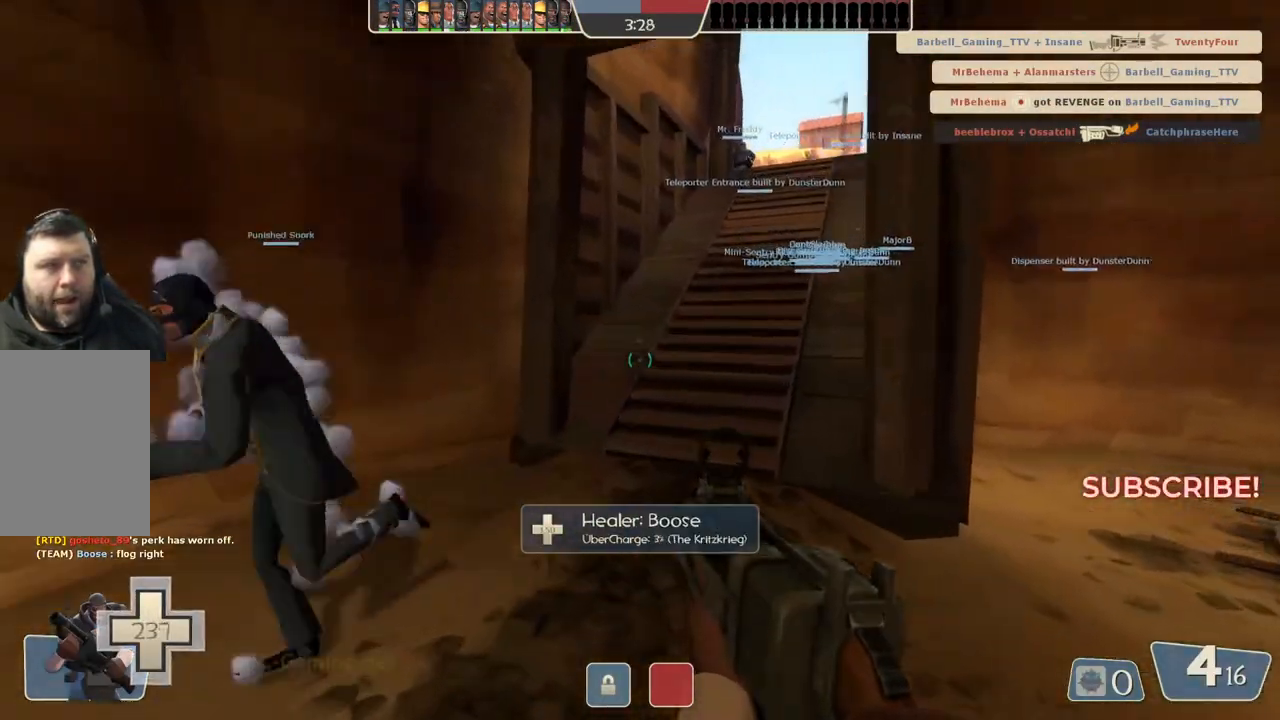
Gameplay with a controller (PlayStation layout); each line is a JSON object with the inputs held at the frame after it. "events" lists button and stick changes between this image and that frame as [ms after this image, input, new state], when the widget could be followed in between.
{"buttons": [], "left_stick": "up", "right_stick": "center", "events": []}
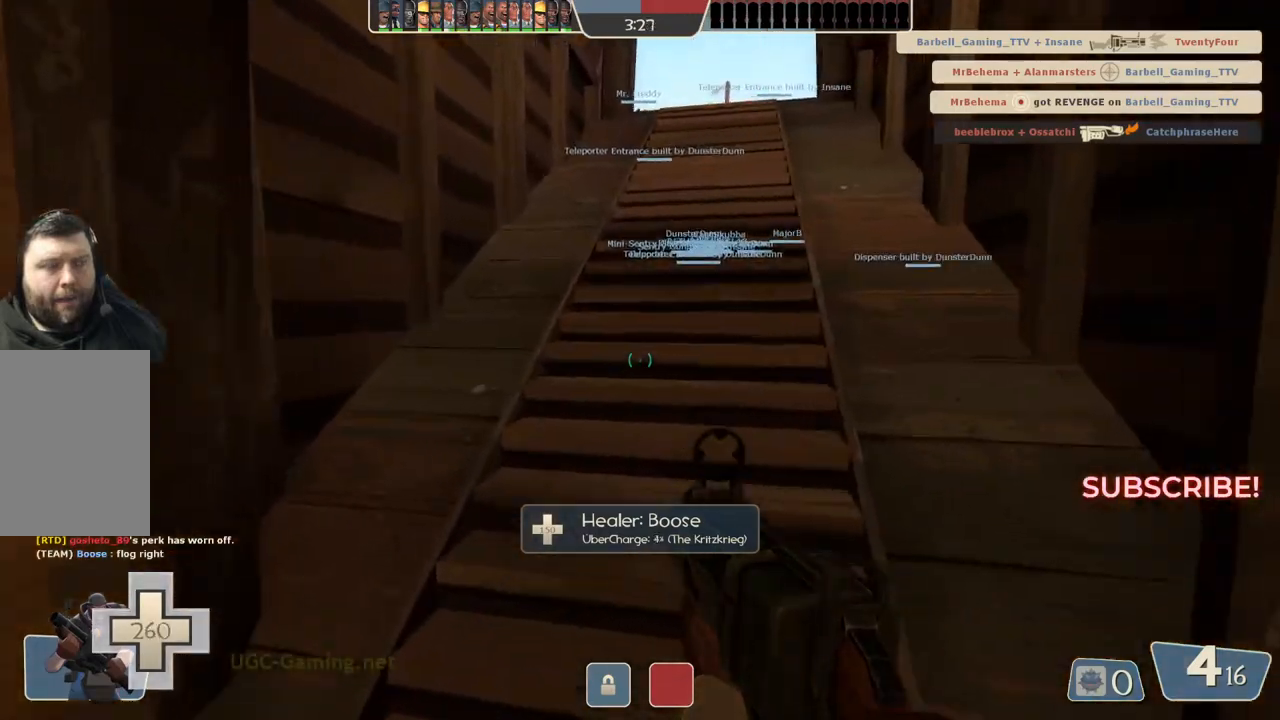
{"buttons": [], "left_stick": "up", "right_stick": "center", "events": []}
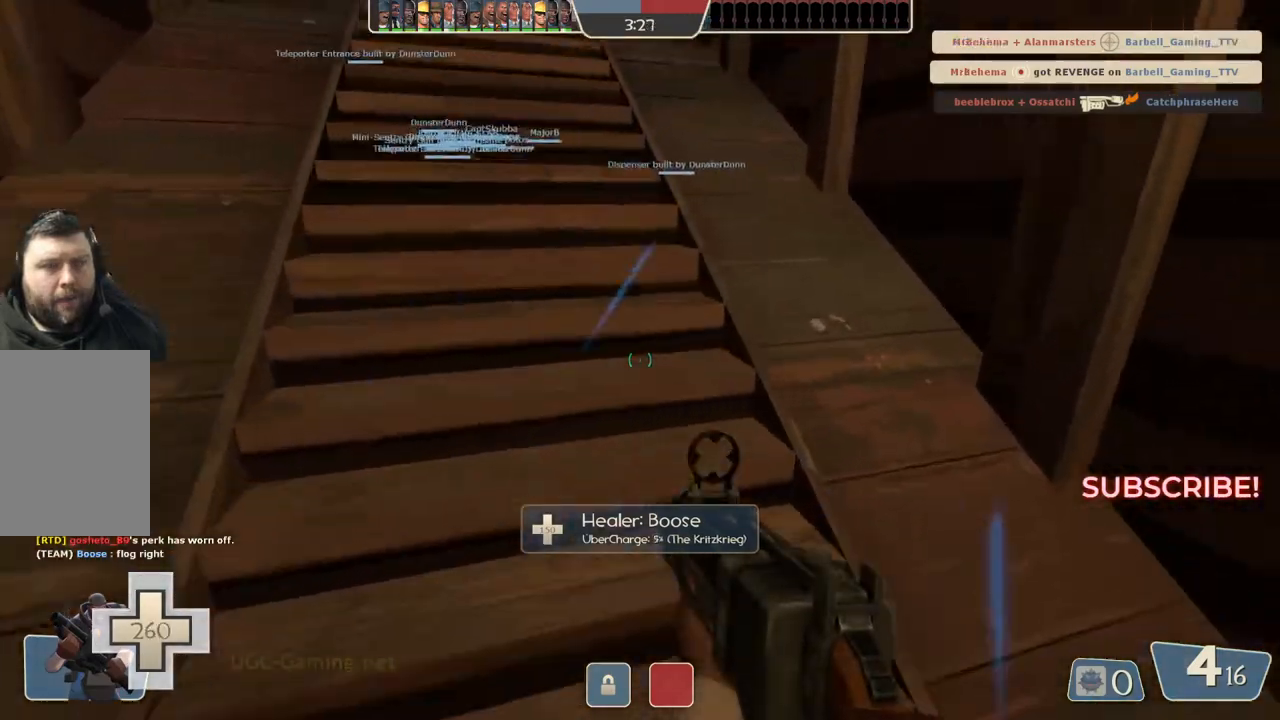
{"buttons": [], "left_stick": "up", "right_stick": "center", "events": []}
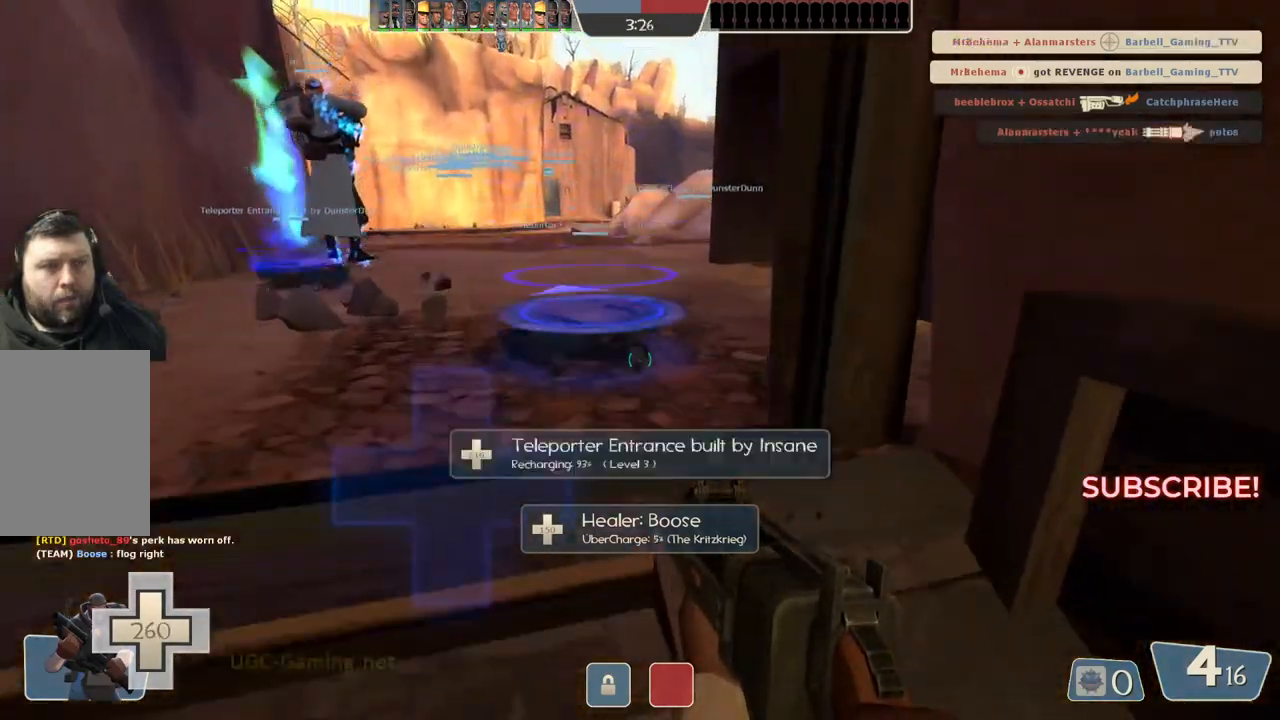
{"buttons": [], "left_stick": "center", "right_stick": "center", "events": [[300, "left_stick", "center"]]}
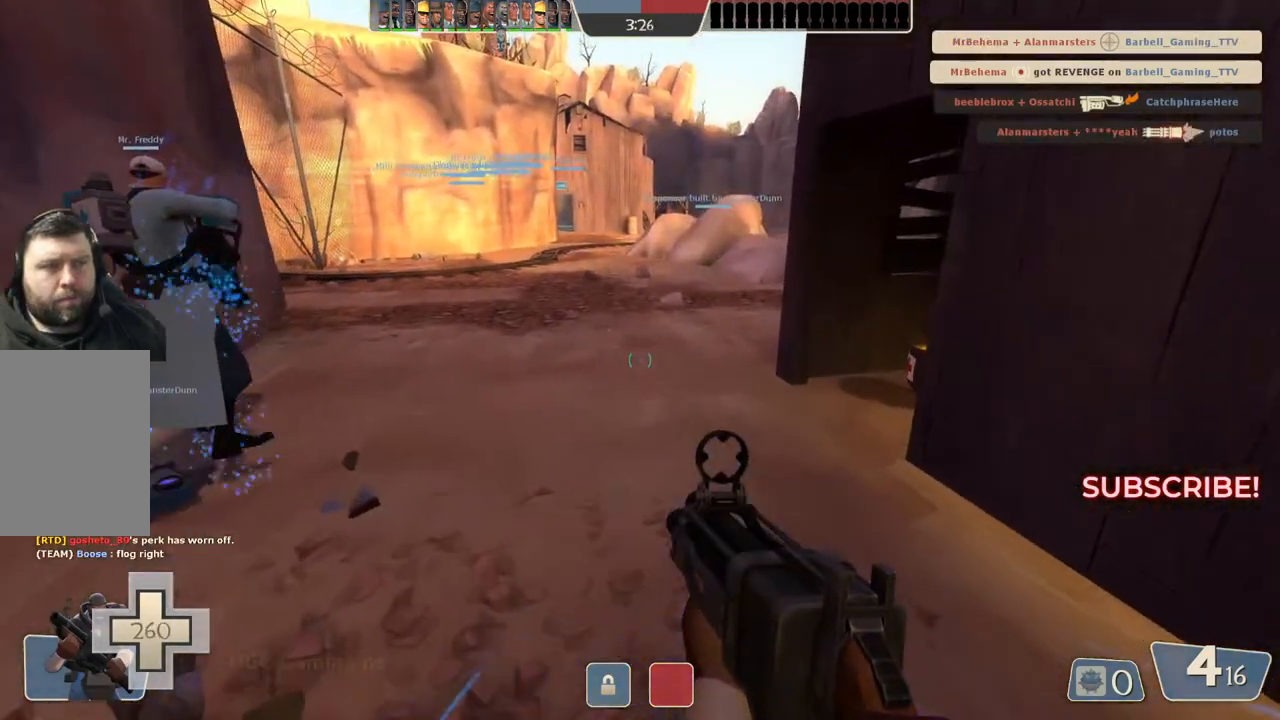
{"buttons": [], "left_stick": "center", "right_stick": "center", "events": []}
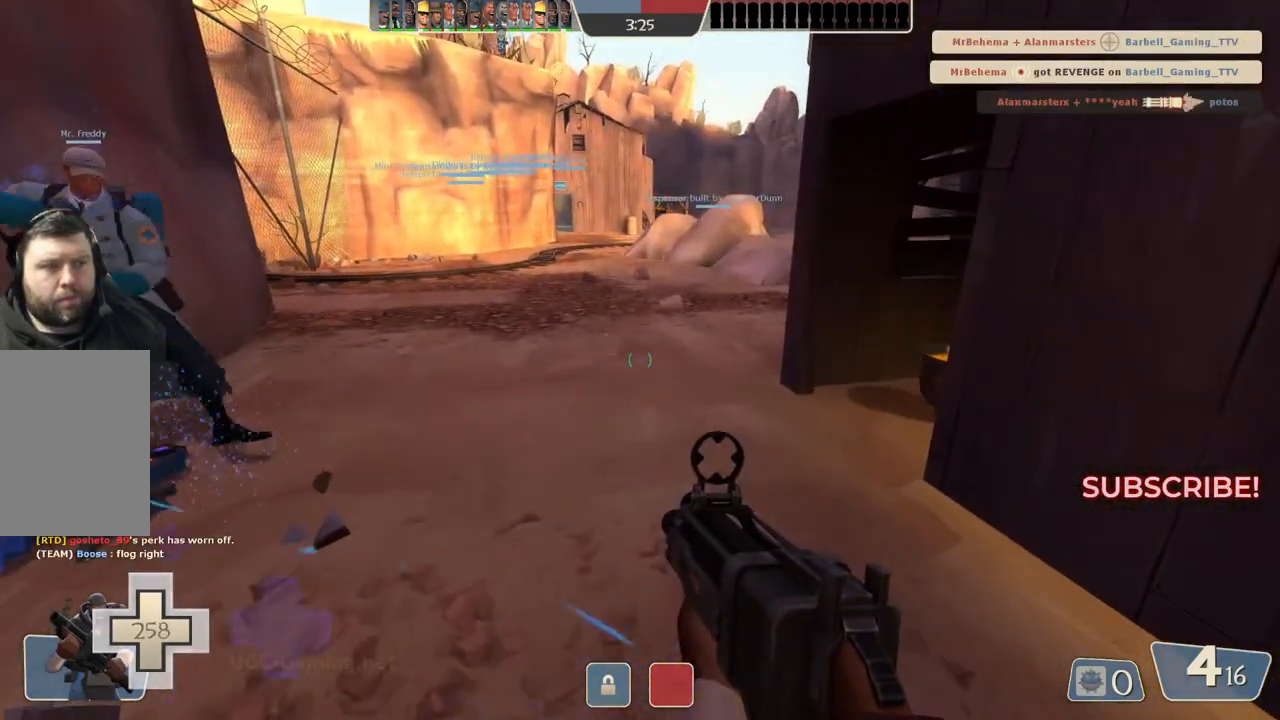
{"buttons": [], "left_stick": "center", "right_stick": "center", "events": []}
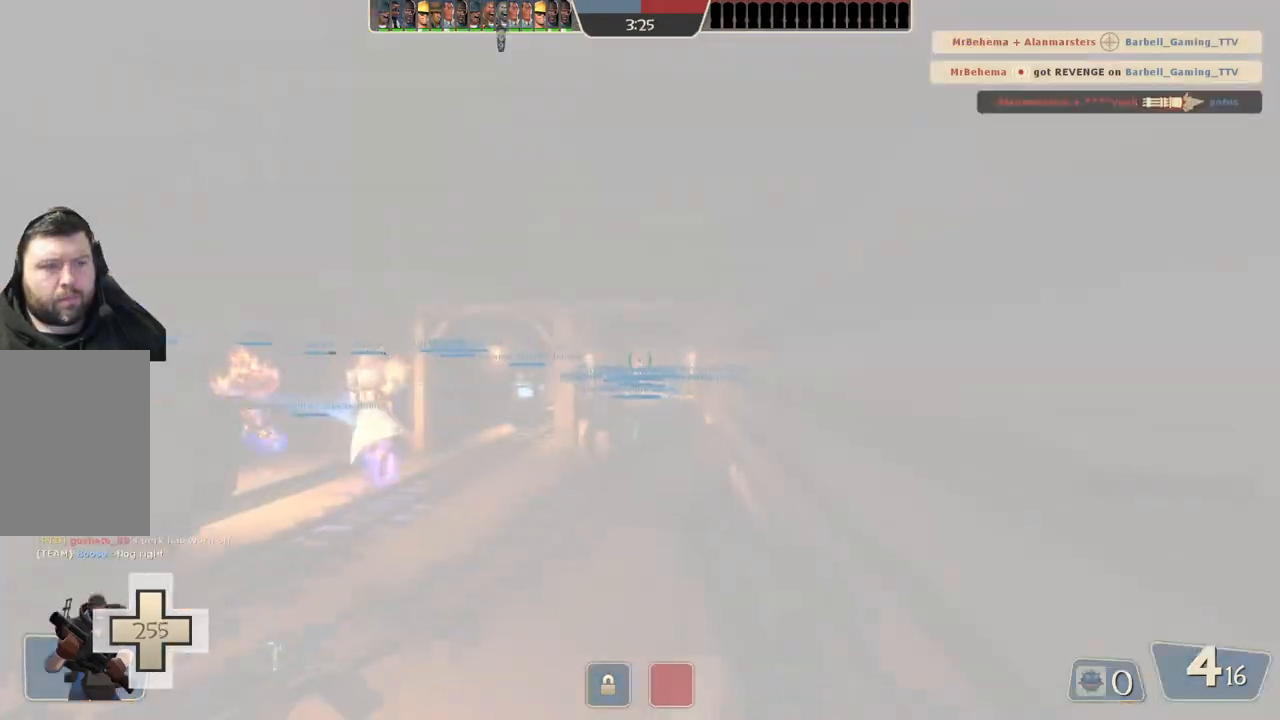
{"buttons": [], "left_stick": "up-right", "right_stick": "center", "events": [[233, "left_stick", "up"], [450, "left_stick", "up-right"]]}
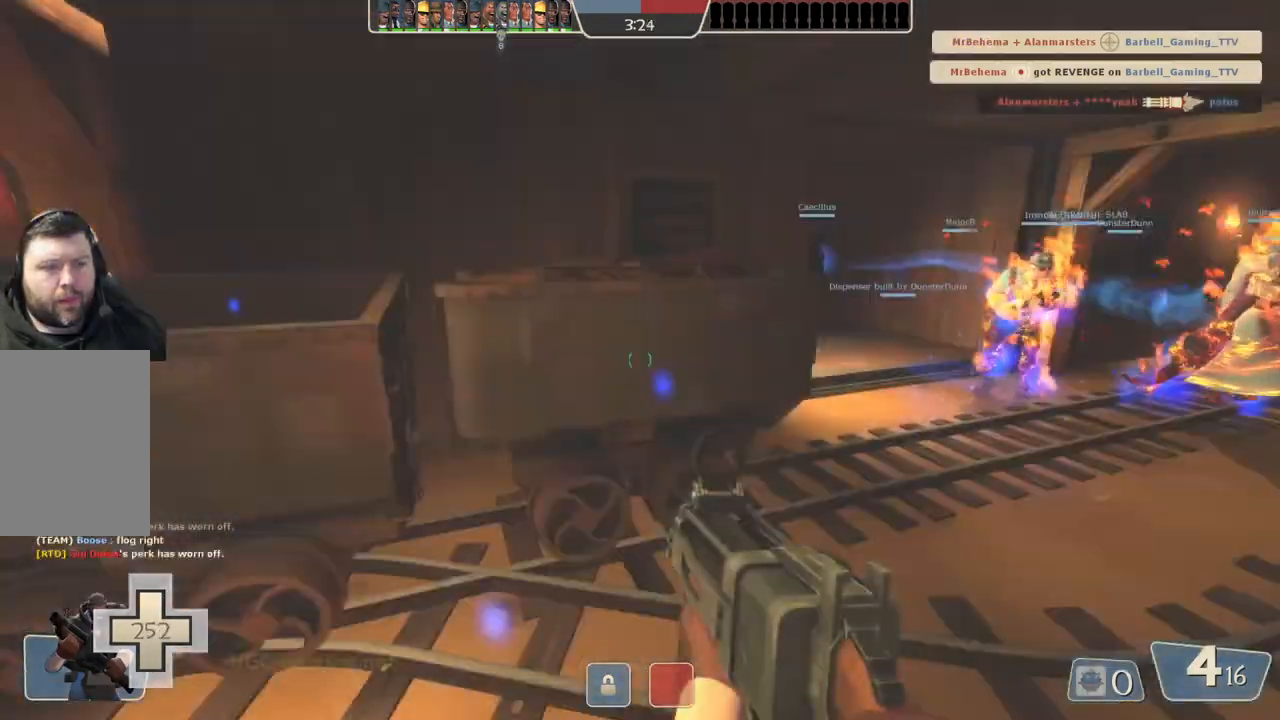
{"buttons": [], "left_stick": "up-right", "right_stick": "center", "events": []}
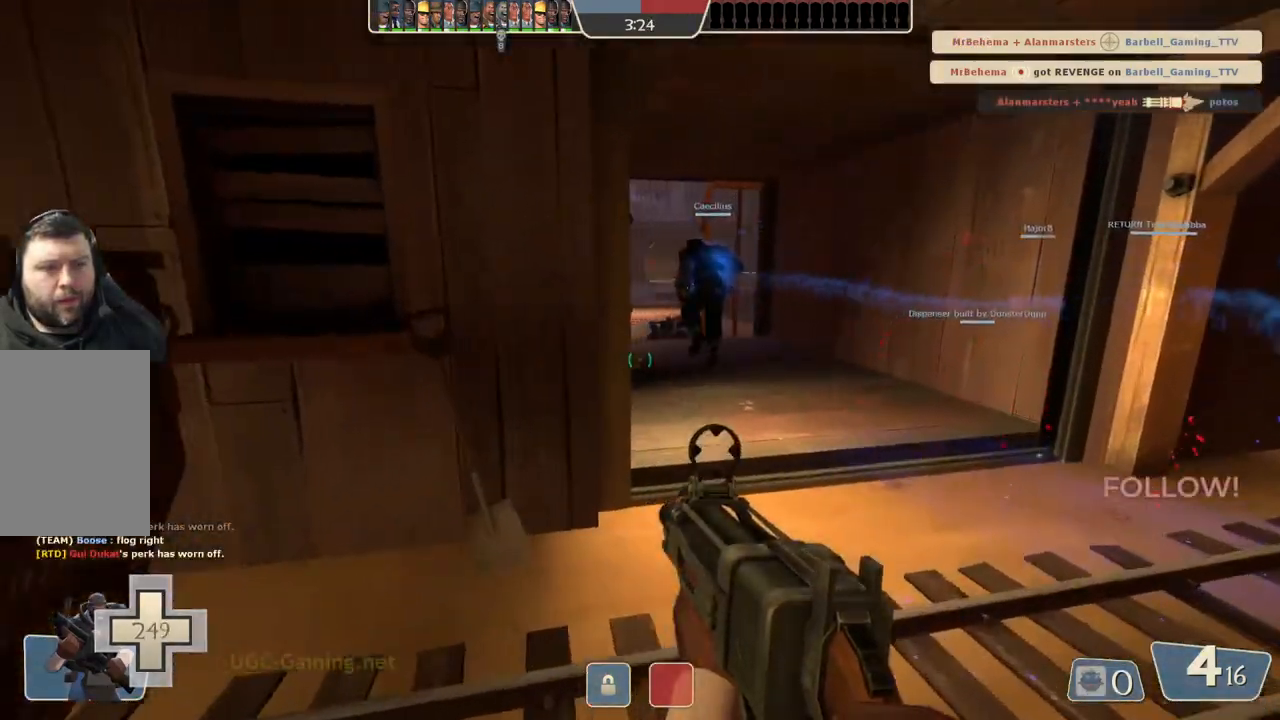
{"buttons": [], "left_stick": "up-right", "right_stick": "center", "events": []}
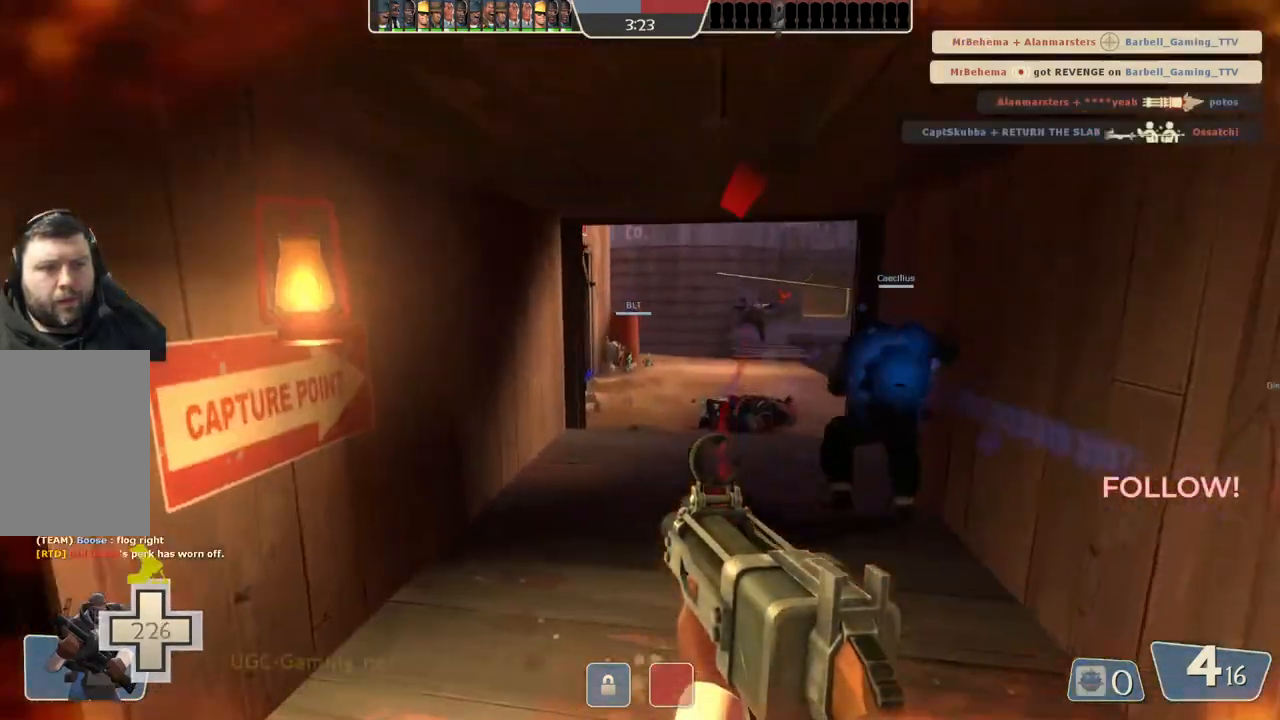
{"buttons": [], "left_stick": "up", "right_stick": "center", "events": [[500, "left_stick", "up"]]}
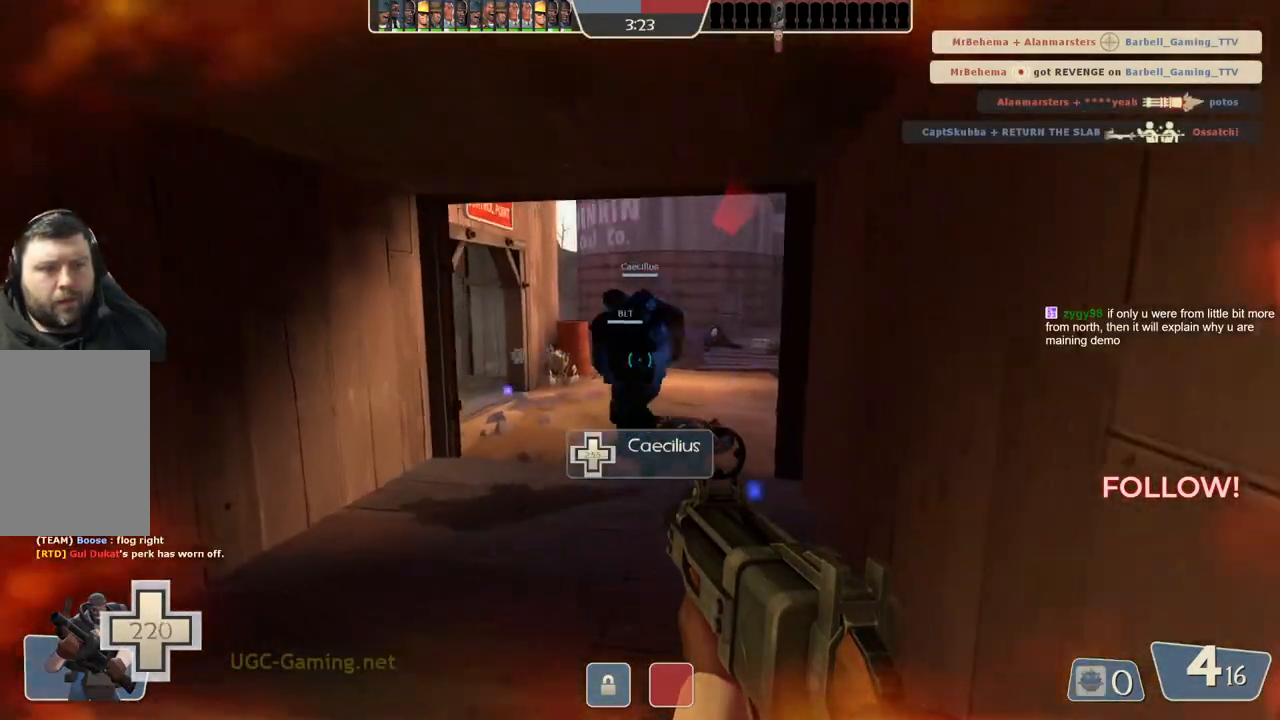
{"buttons": [], "left_stick": "up", "right_stick": "center", "events": []}
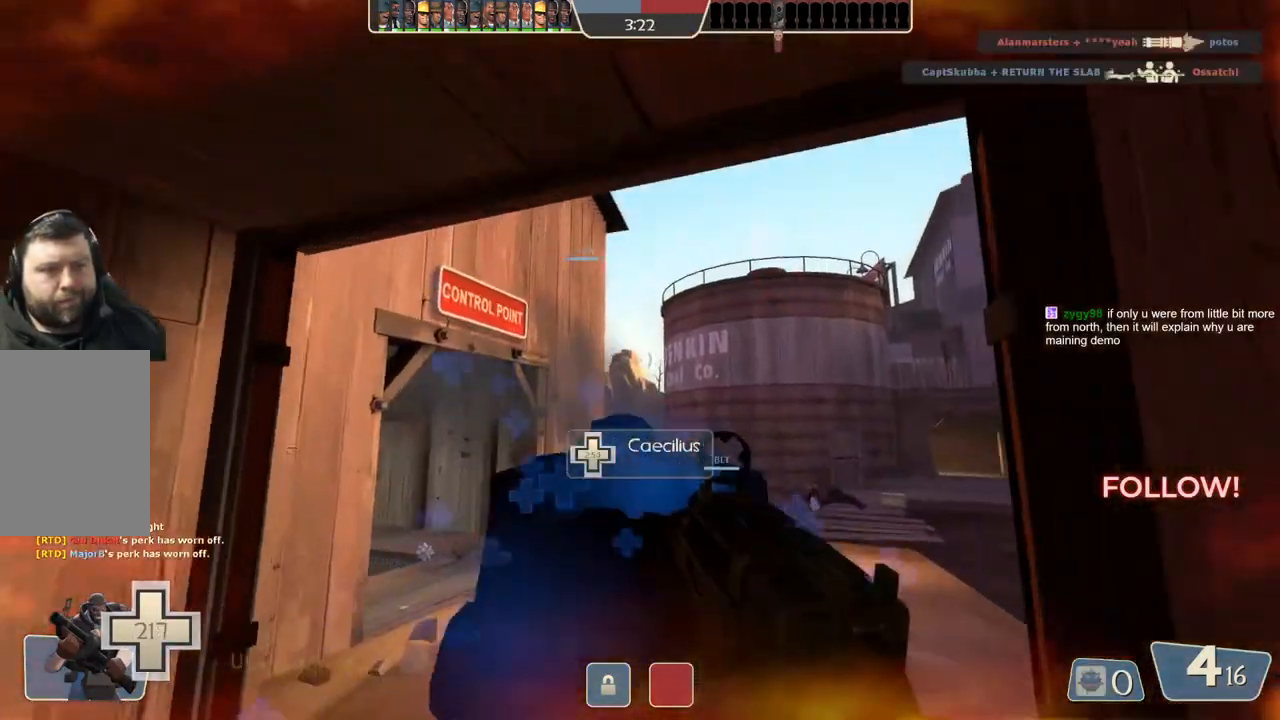
{"buttons": [], "left_stick": "up", "right_stick": "center", "events": [[50, "left_stick", "center"], [117, "left_stick", "down"], [267, "left_stick", "center"], [317, "left_stick", "up"]]}
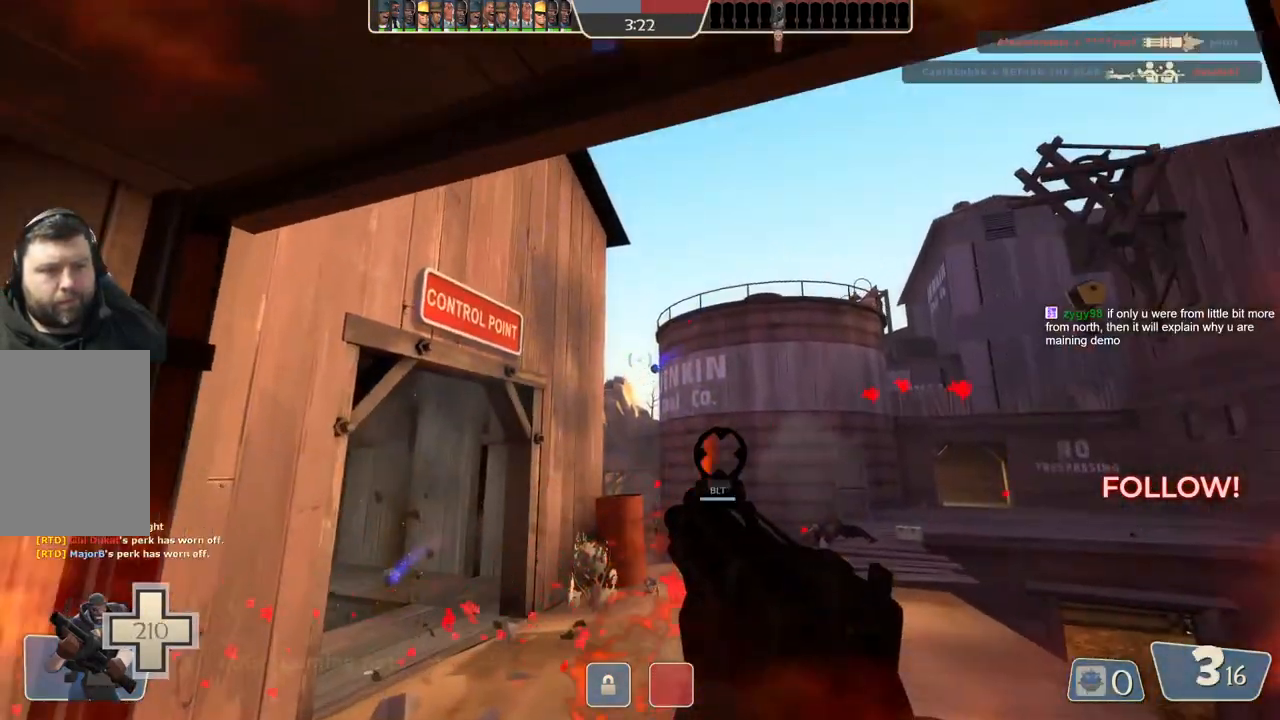
{"buttons": [], "left_stick": "center", "right_stick": "center", "events": [[33, "left_stick", "center"], [83, "left_stick", "down"], [300, "left_stick", "up"], [483, "left_stick", "center"]]}
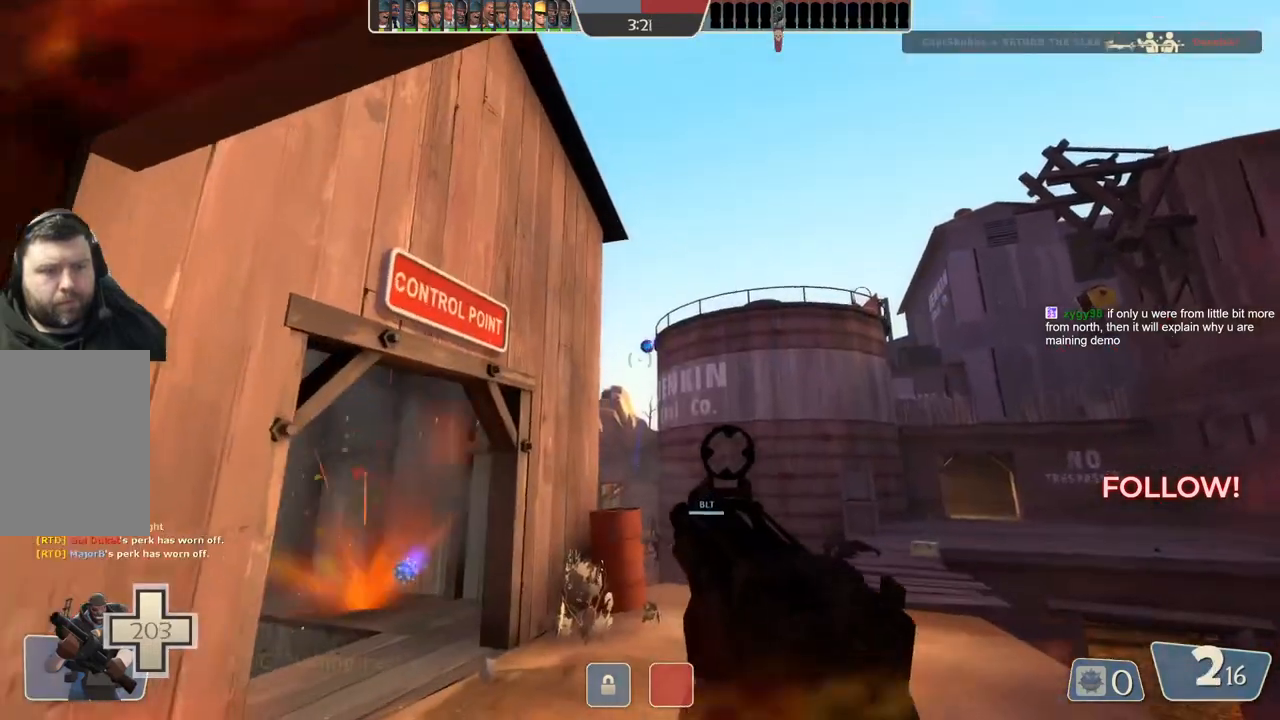
{"buttons": [], "left_stick": "up", "right_stick": "center", "events": [[117, "left_stick", "down"], [333, "left_stick", "up"]]}
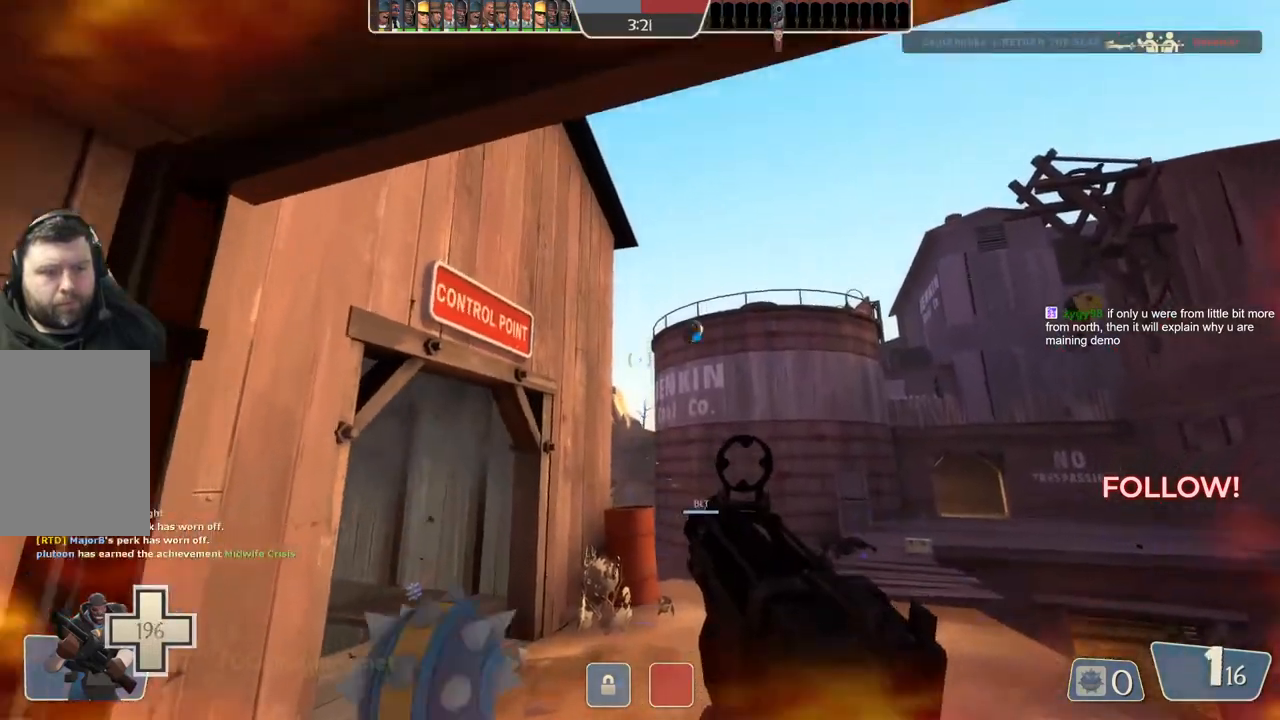
{"buttons": [], "left_stick": "down-left", "right_stick": "center", "events": [[67, "left_stick", "center"], [117, "left_stick", "down"], [200, "left_stick", "down-left"]]}
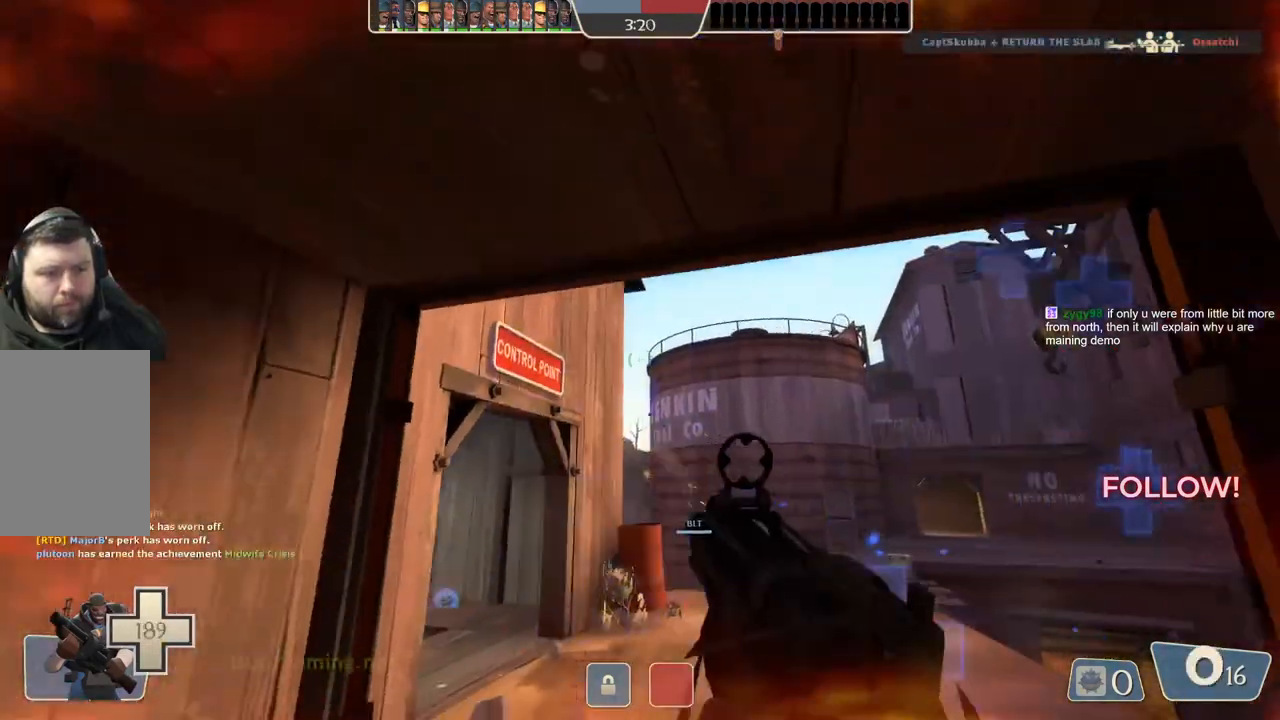
{"buttons": [], "left_stick": "down-left", "right_stick": "center", "events": []}
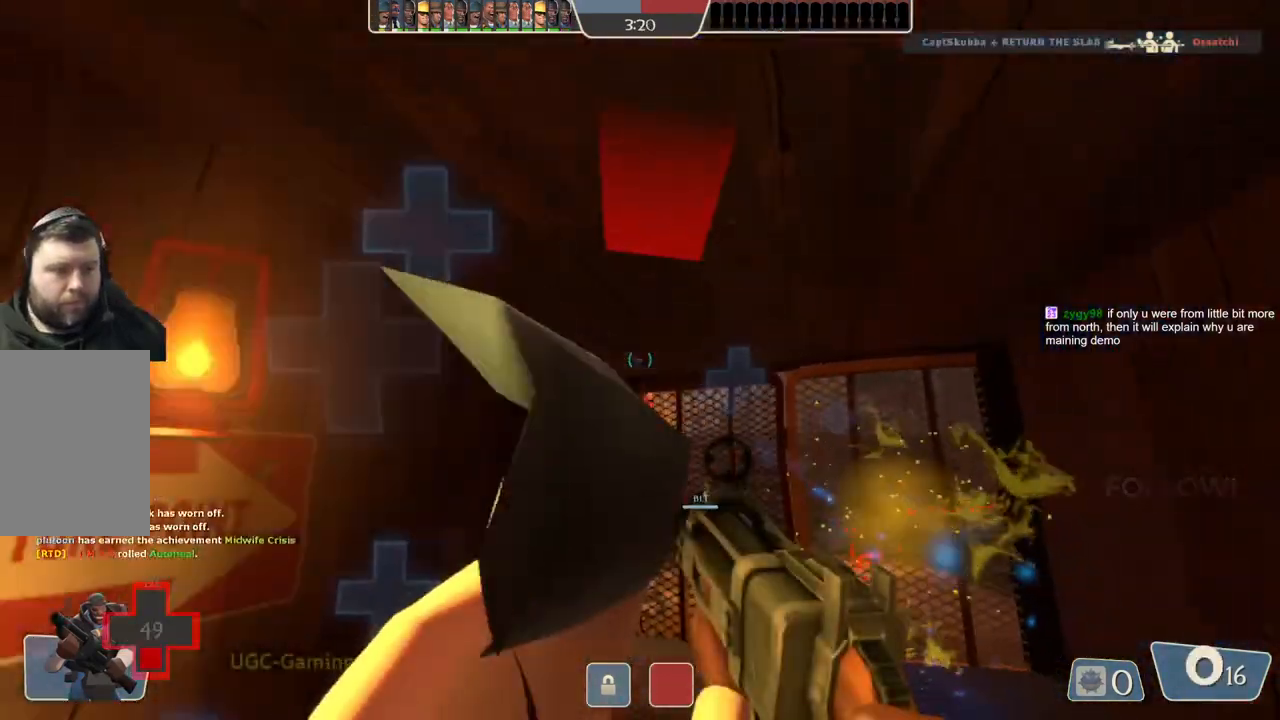
{"buttons": [], "left_stick": "down-left", "right_stick": "center", "events": []}
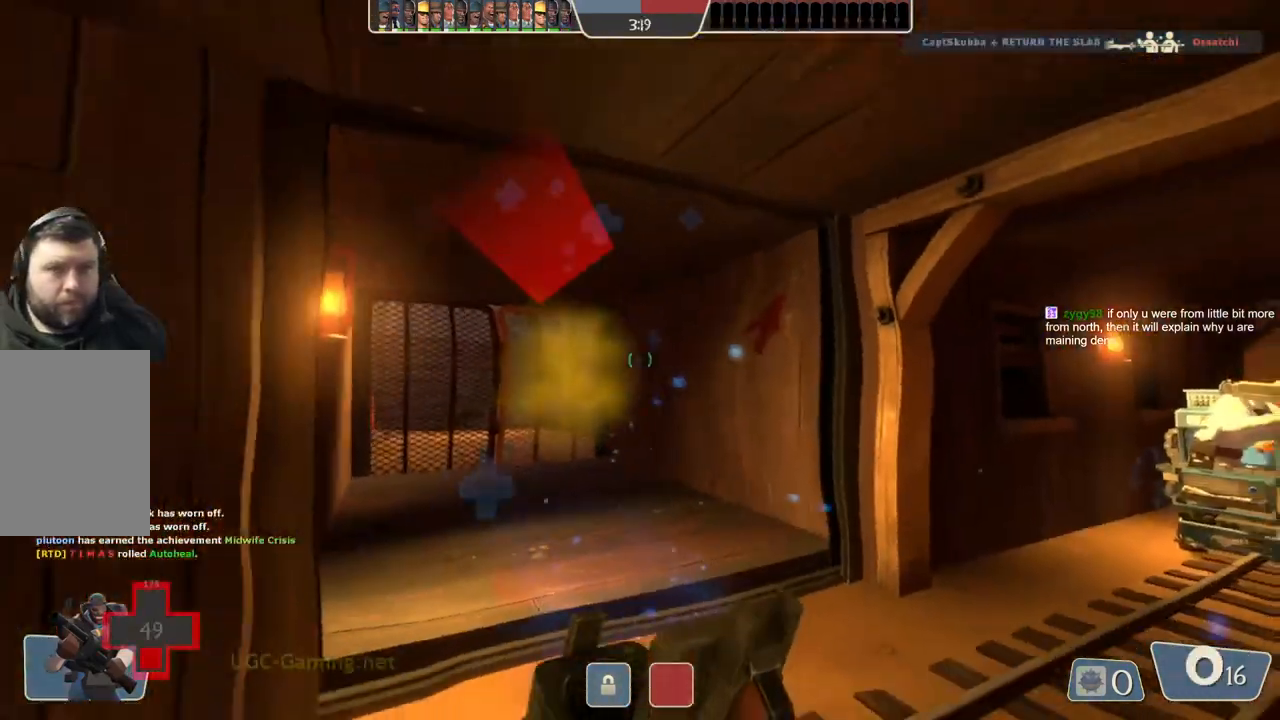
{"buttons": [], "left_stick": "left", "right_stick": "center", "events": [[500, "left_stick", "left"]]}
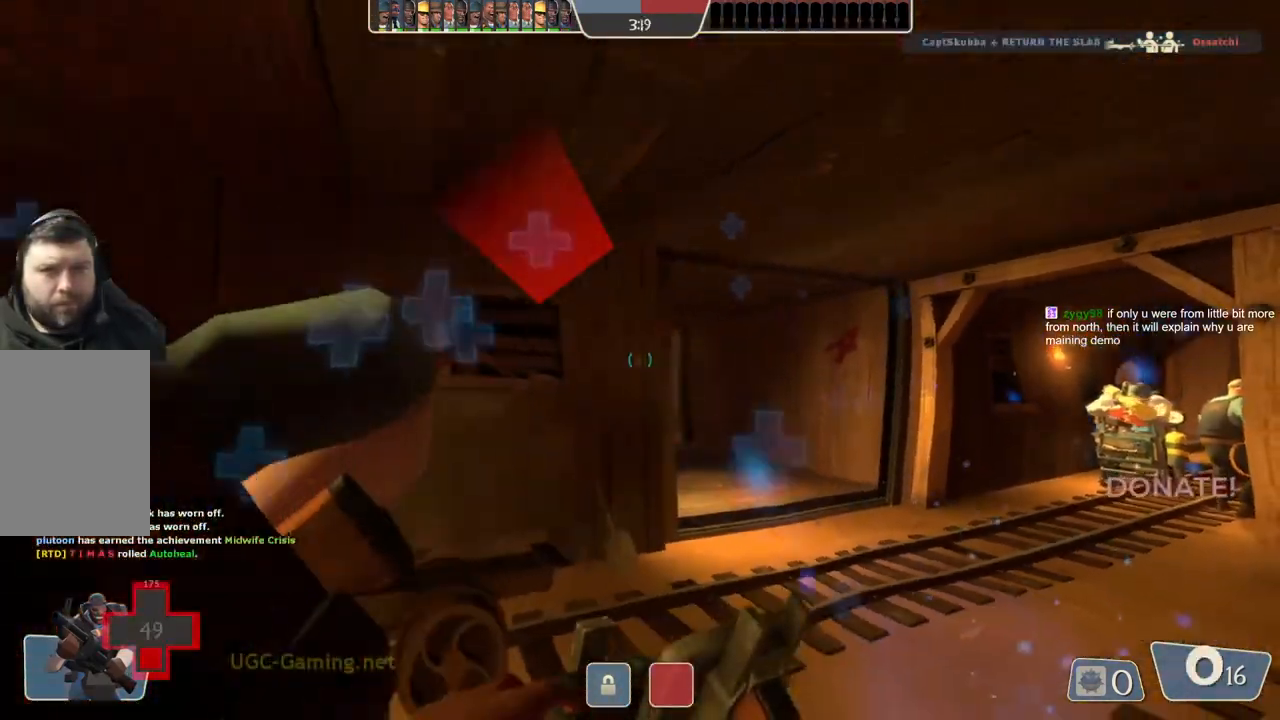
{"buttons": [], "left_stick": "up-right", "right_stick": "center", "events": [[217, "left_stick", "center"], [417, "left_stick", "up-right"]]}
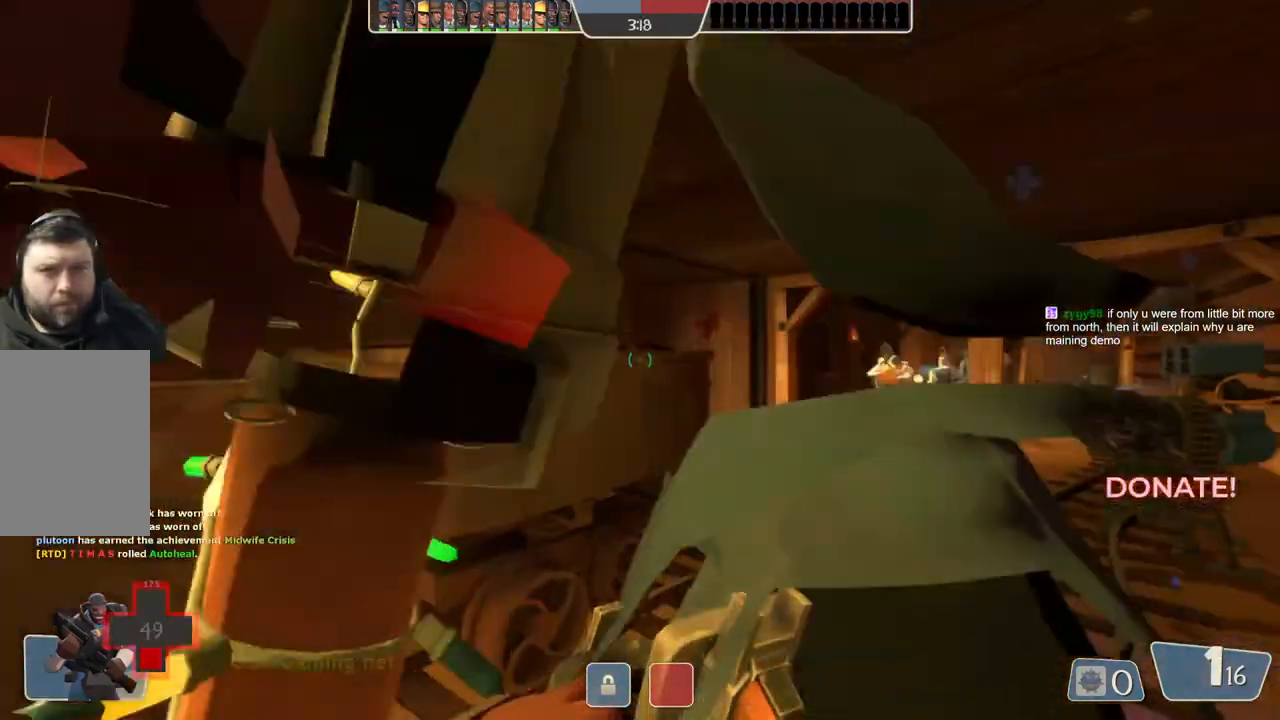
{"buttons": [], "left_stick": "up", "right_stick": "center", "events": [[133, "left_stick", "up"]]}
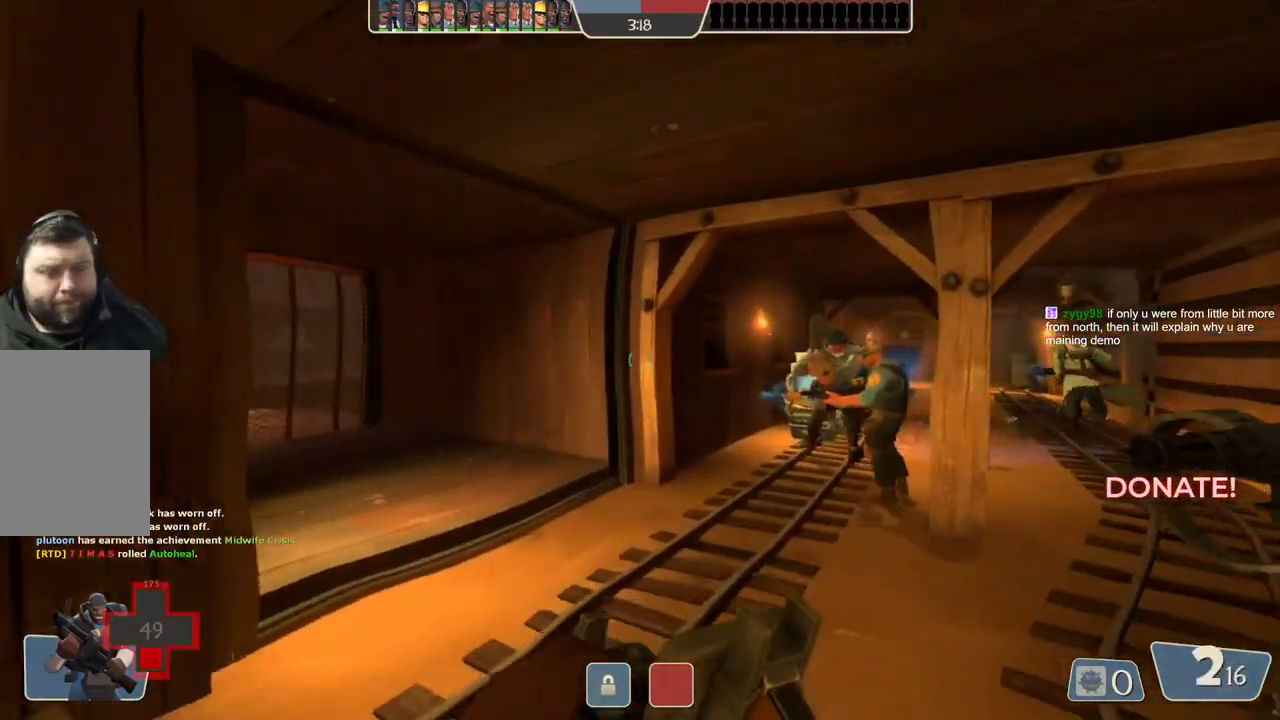
{"buttons": [], "left_stick": "up", "right_stick": "center", "events": []}
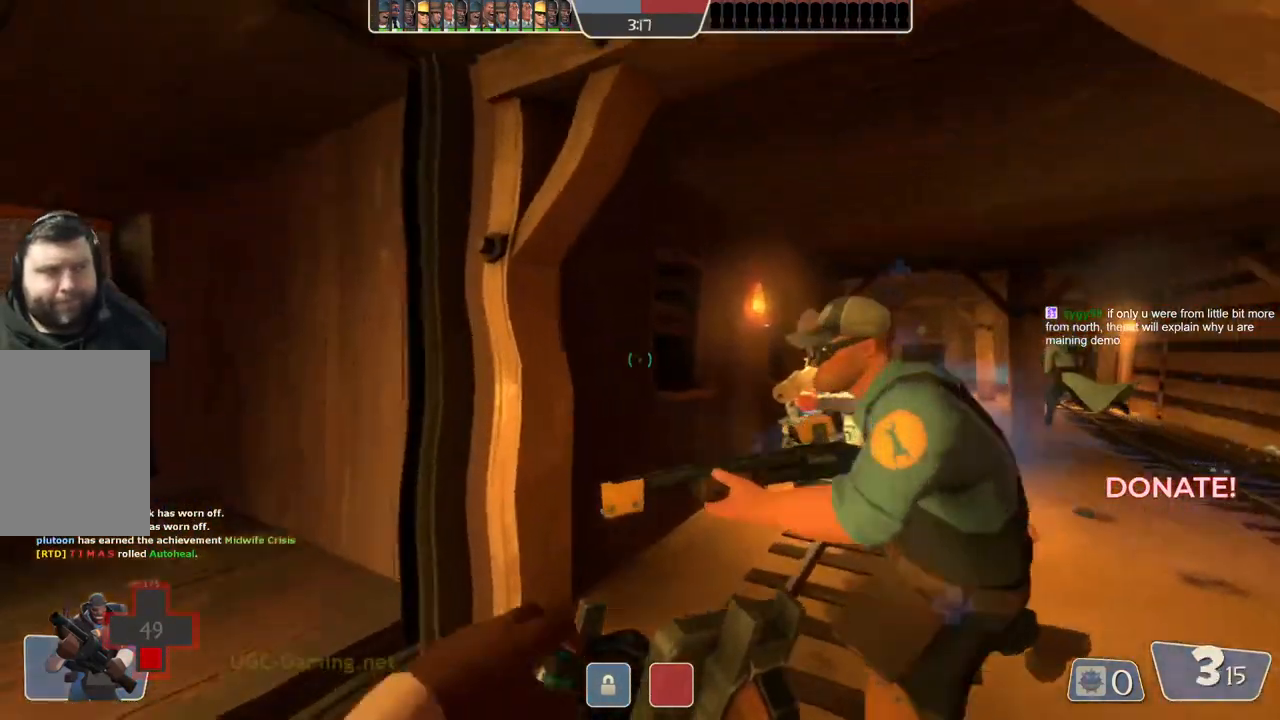
{"buttons": [], "left_stick": "up", "right_stick": "center", "events": [[300, "left_stick", "up-right"], [467, "left_stick", "up"]]}
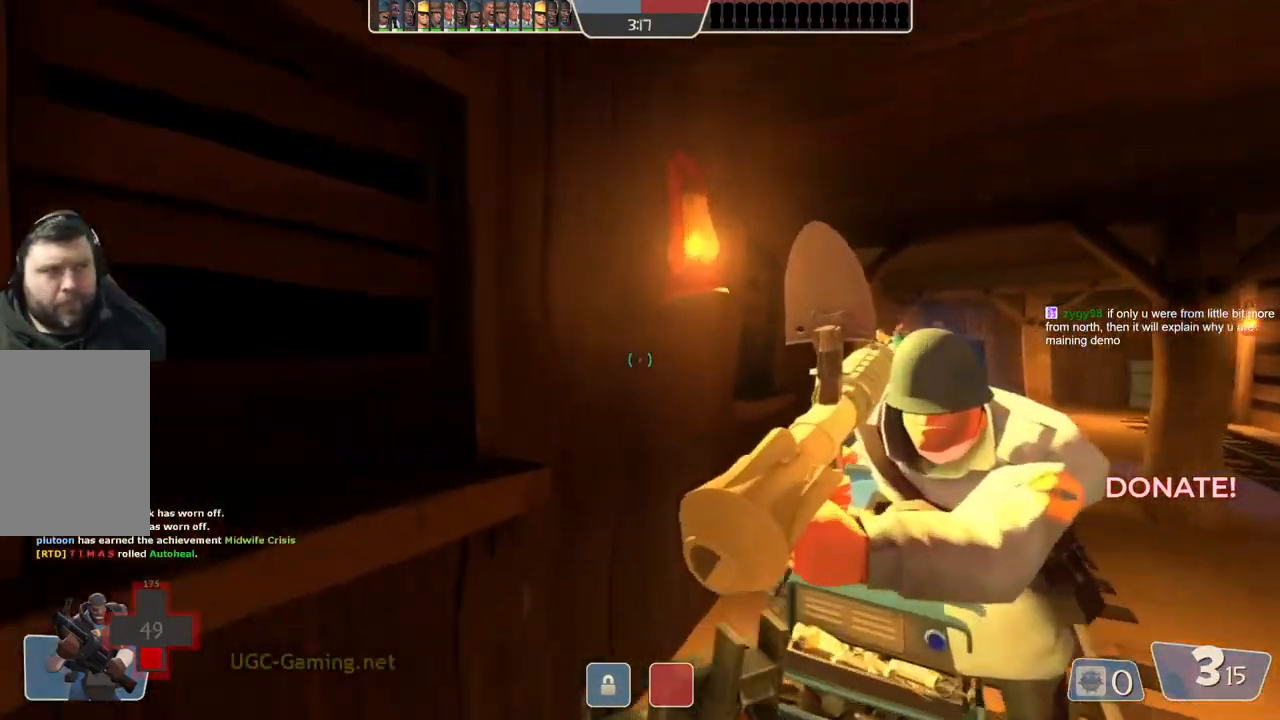
{"buttons": [], "left_stick": "center", "right_stick": "center", "events": [[117, "left_stick", "center"]]}
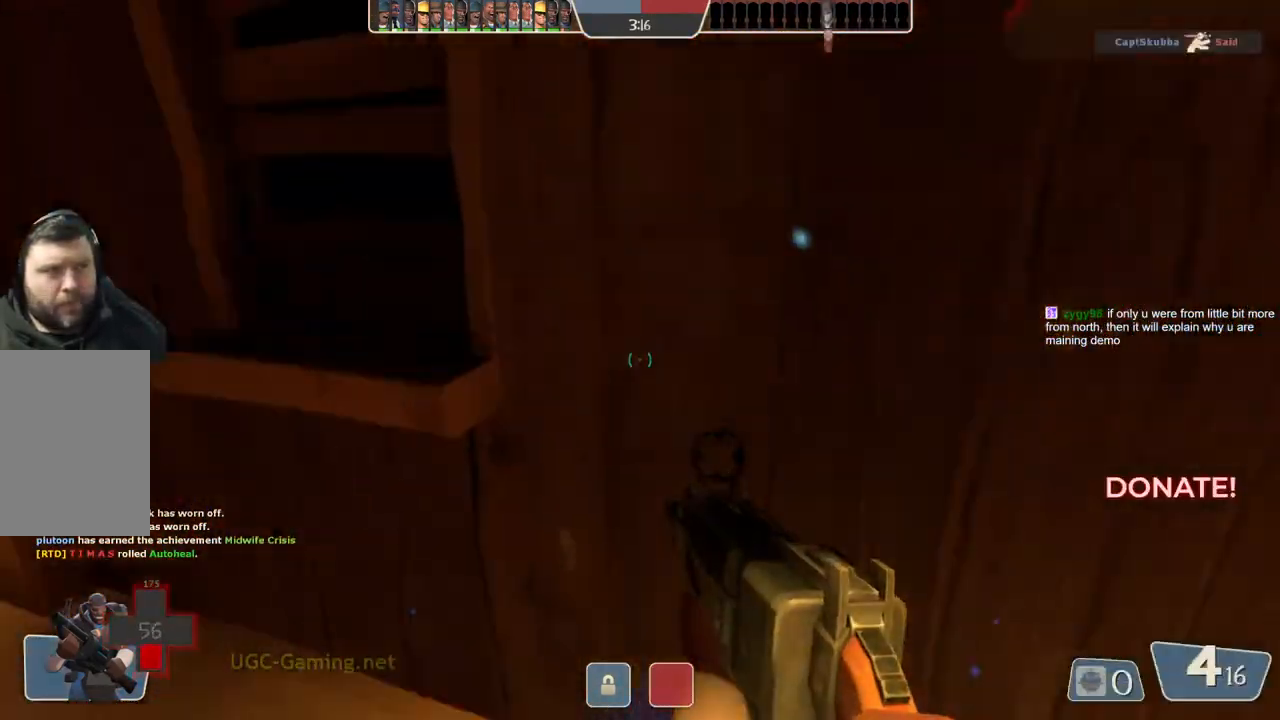
{"buttons": [], "left_stick": "center", "right_stick": "center", "events": []}
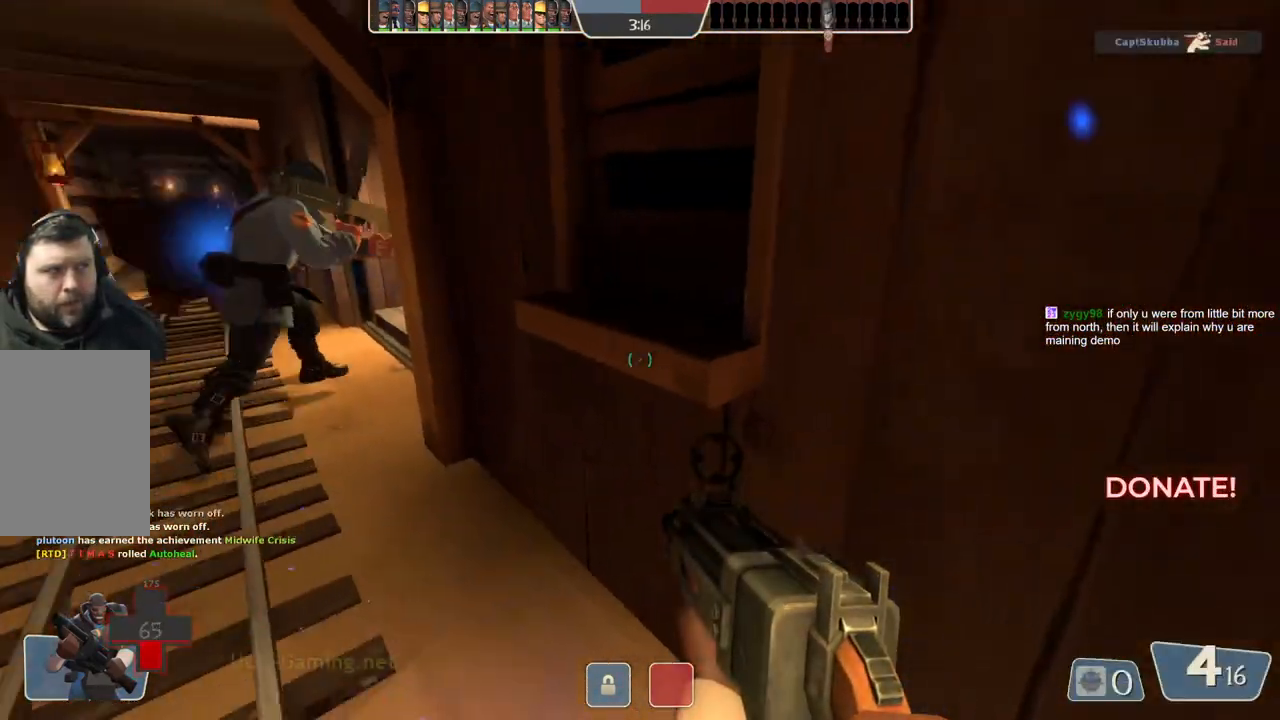
{"buttons": [], "left_stick": "center", "right_stick": "center", "events": []}
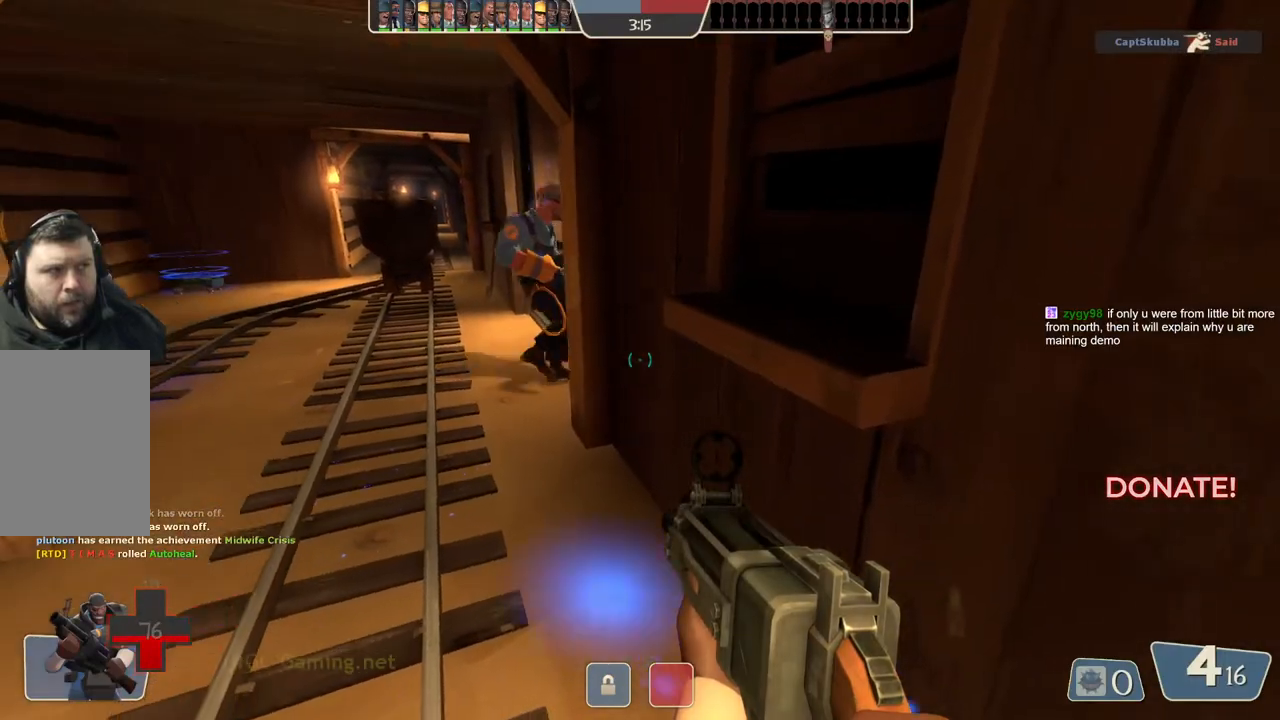
{"buttons": [], "left_stick": "center", "right_stick": "center", "events": []}
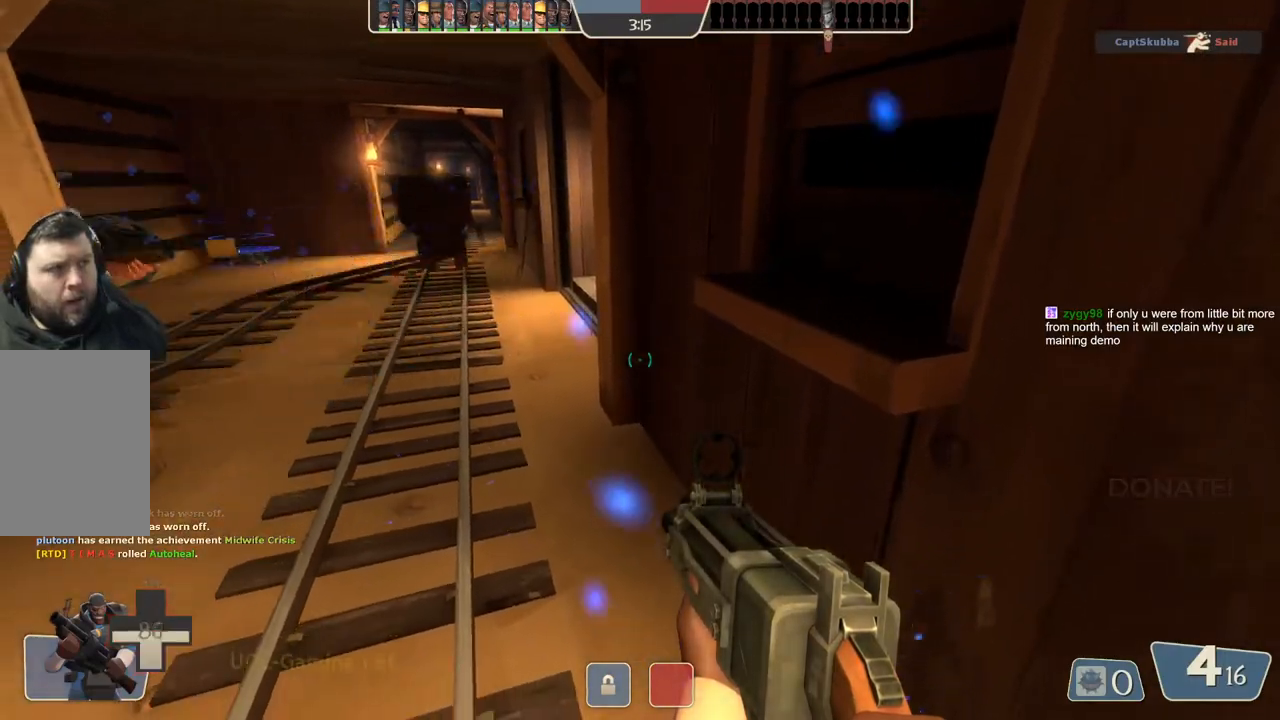
{"buttons": [], "left_stick": "center", "right_stick": "center", "events": []}
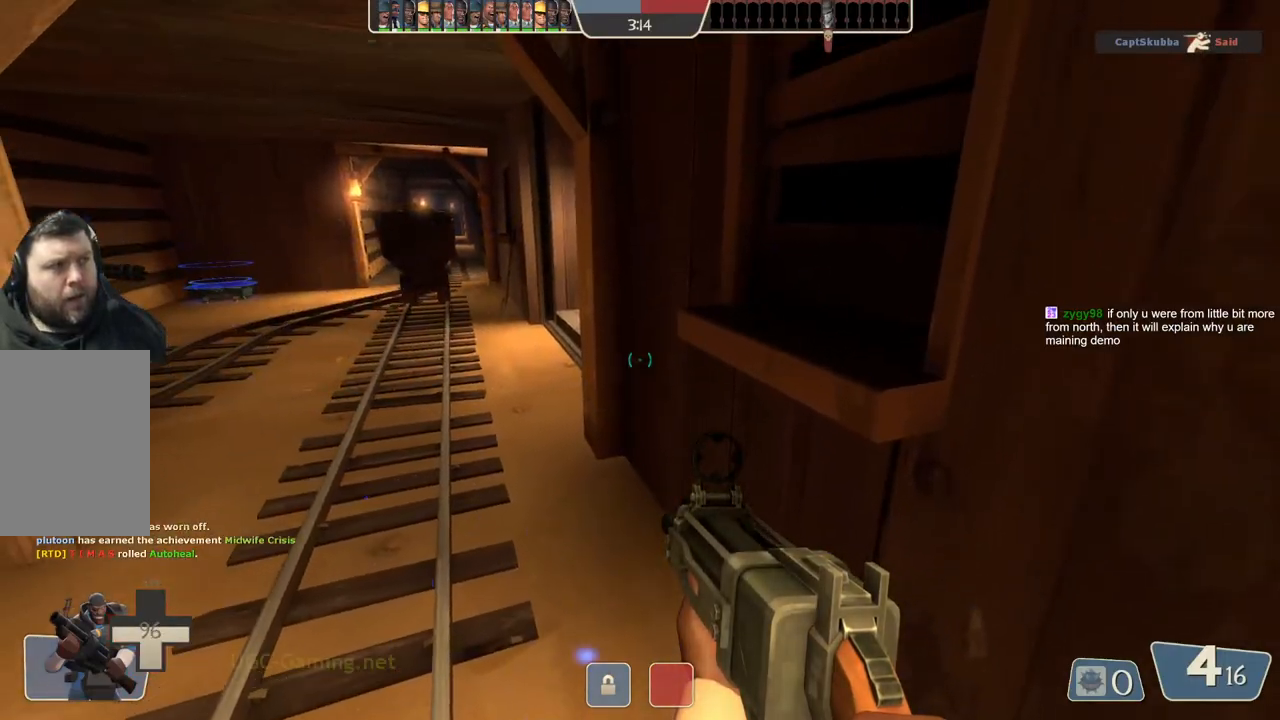
{"buttons": [], "left_stick": "down-right", "right_stick": "center", "events": [[400, "left_stick", "down-right"]]}
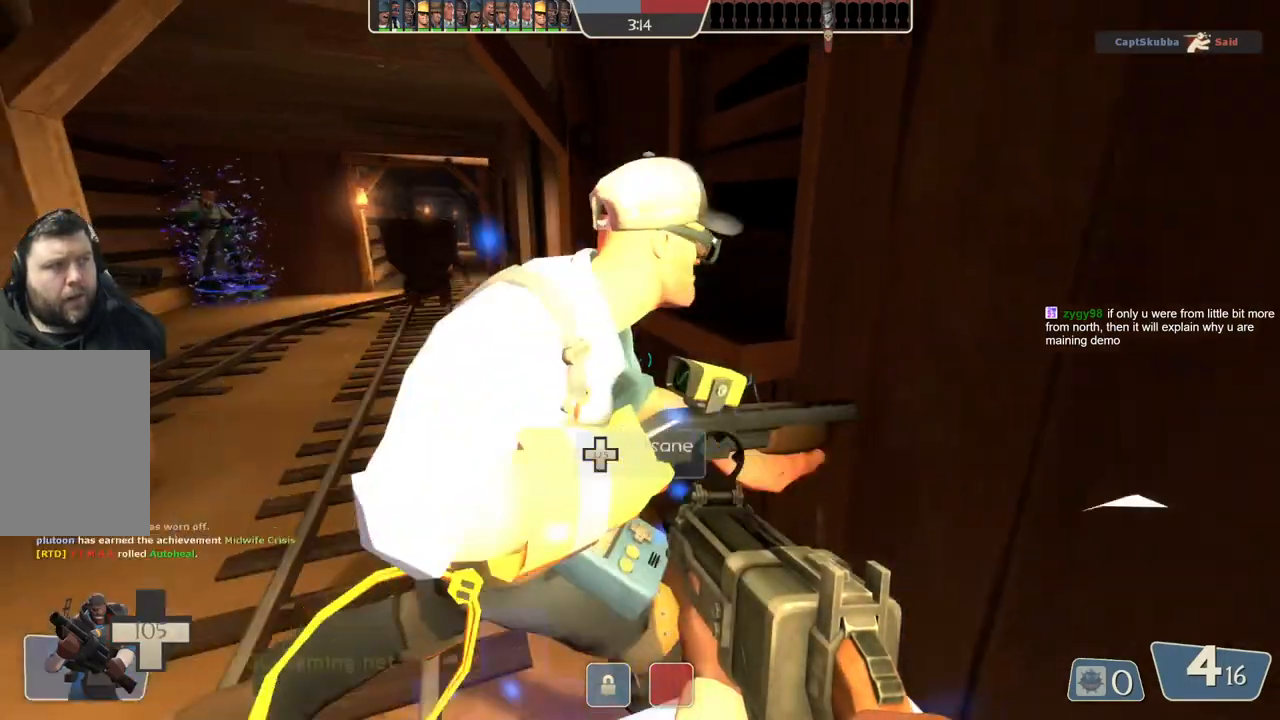
{"buttons": [], "left_stick": "center", "right_stick": "center", "events": [[33, "left_stick", "center"], [383, "left_stick", "up"], [483, "left_stick", "center"]]}
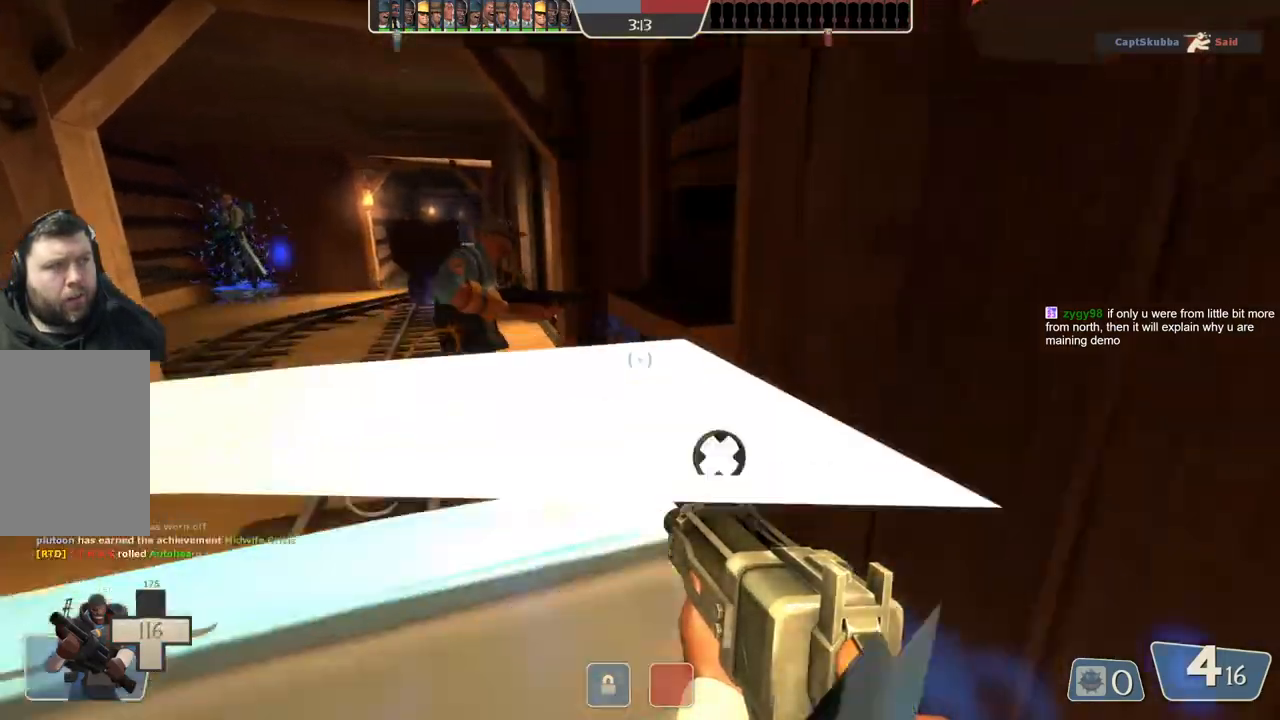
{"buttons": [], "left_stick": "up", "right_stick": "center", "events": [[483, "left_stick", "up"]]}